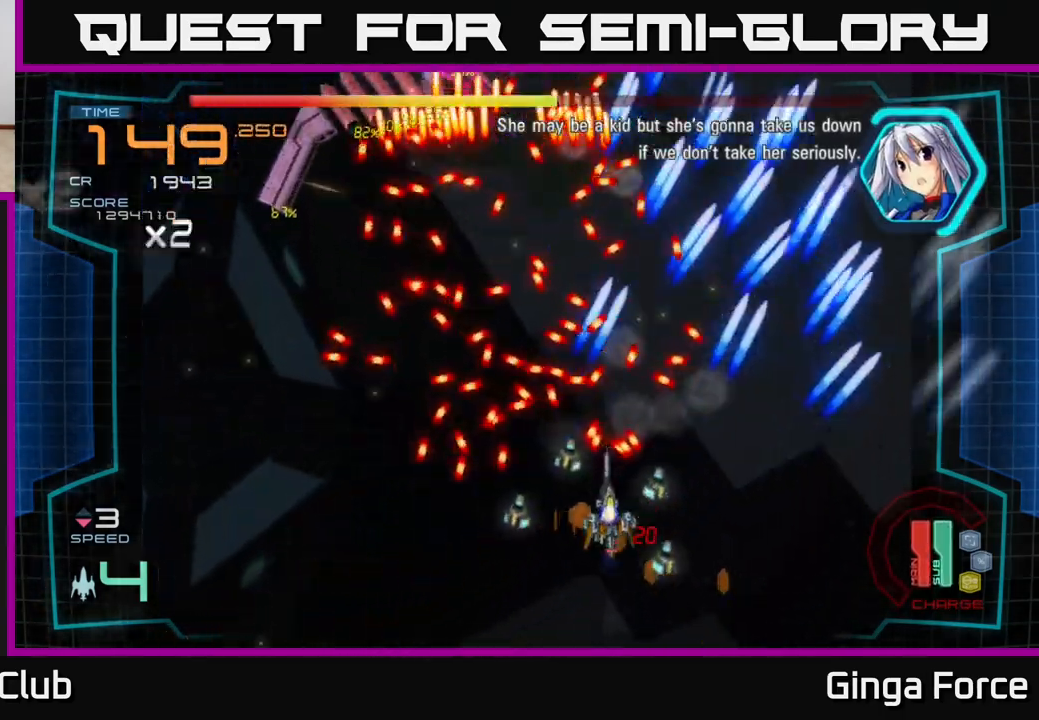
Gameplay with a controller (Xbox layout); each line is a JSON object with the inputs held at the frame after it. "events" lists button and stick changes between this image and that frame as [ms after this image, input, new state], when the widget could be followed in between. Not read: right_stick.
{"buttons": ["A", "R2"], "left_stick": "right", "events": [[17, "left_stick", "down"], [317, "left_stick", "center"], [483, "left_stick", "right"]]}
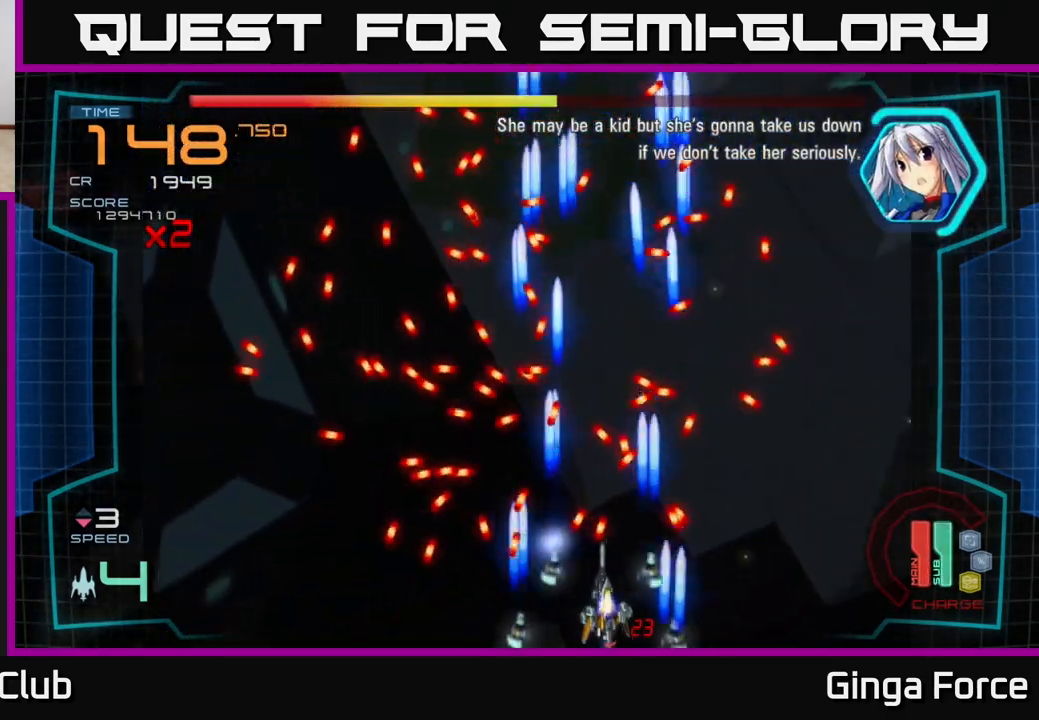
{"buttons": ["A", "R2"], "left_stick": "center", "events": [[133, "left_stick", "center"]]}
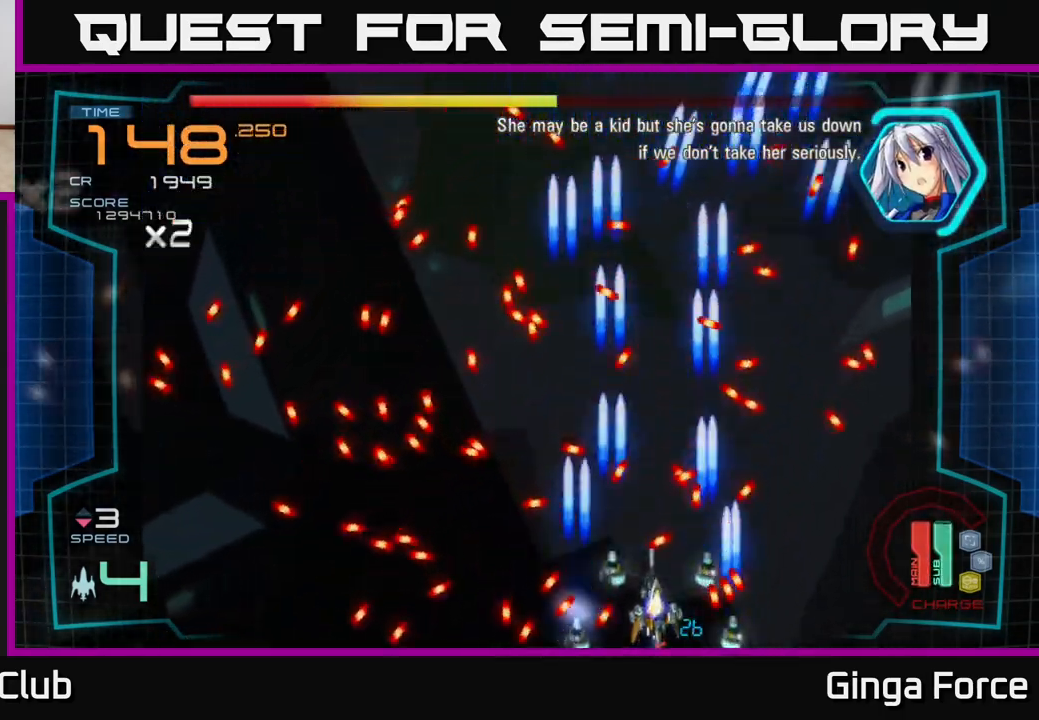
{"buttons": ["A", "R2"], "left_stick": "center", "events": [[33, "left_stick", "up"], [150, "left_stick", "left"], [217, "left_stick", "center"]]}
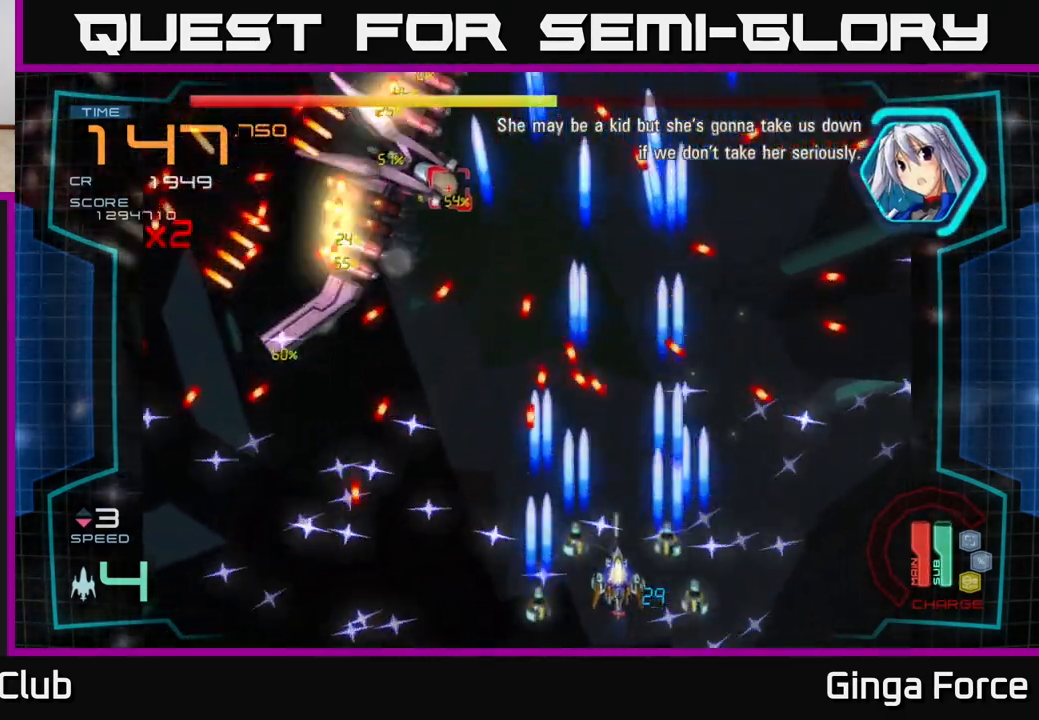
{"buttons": ["A", "R2"], "left_stick": "up-left", "events": [[167, "left_stick", "left"], [333, "left_stick", "up-left"]]}
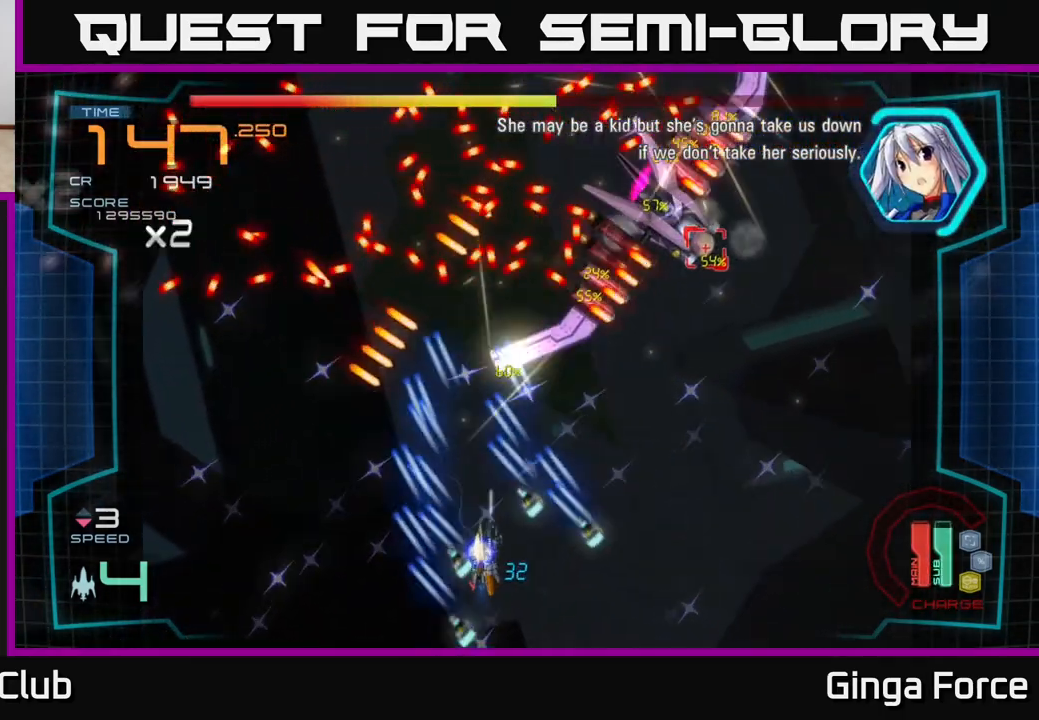
{"buttons": ["A", "R2"], "left_stick": "down", "events": [[133, "left_stick", "up-right"], [217, "left_stick", "right"], [500, "left_stick", "down"]]}
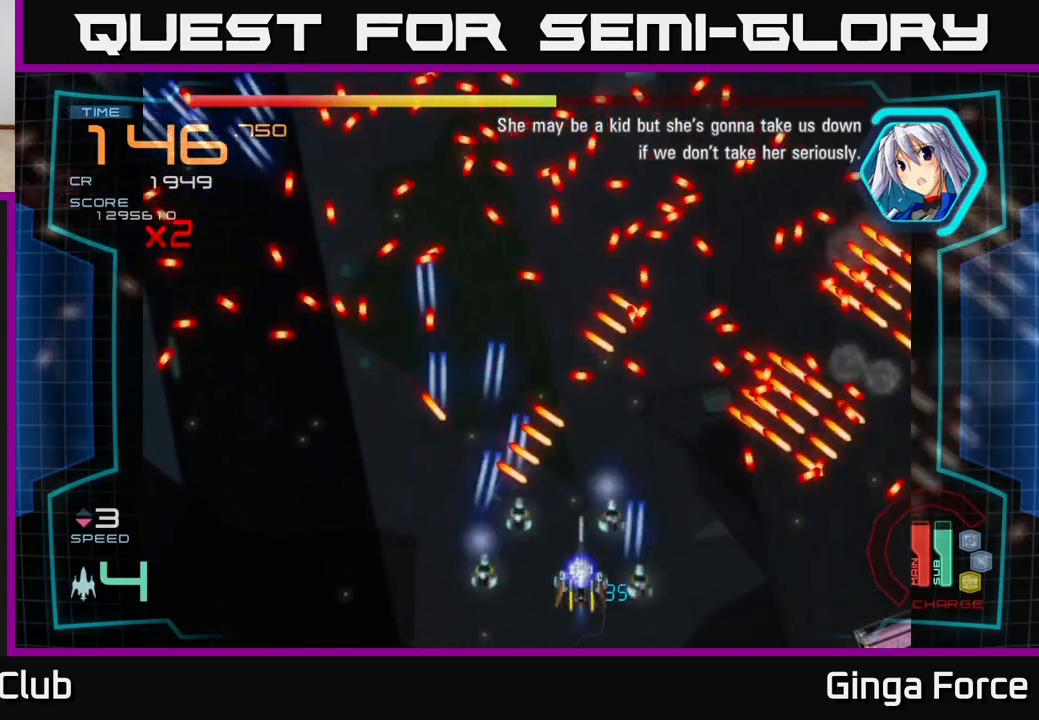
{"buttons": ["A", "R2"], "left_stick": "up-left", "events": [[33, "left_stick", "down-left"], [150, "left_stick", "left"], [400, "left_stick", "up-left"]]}
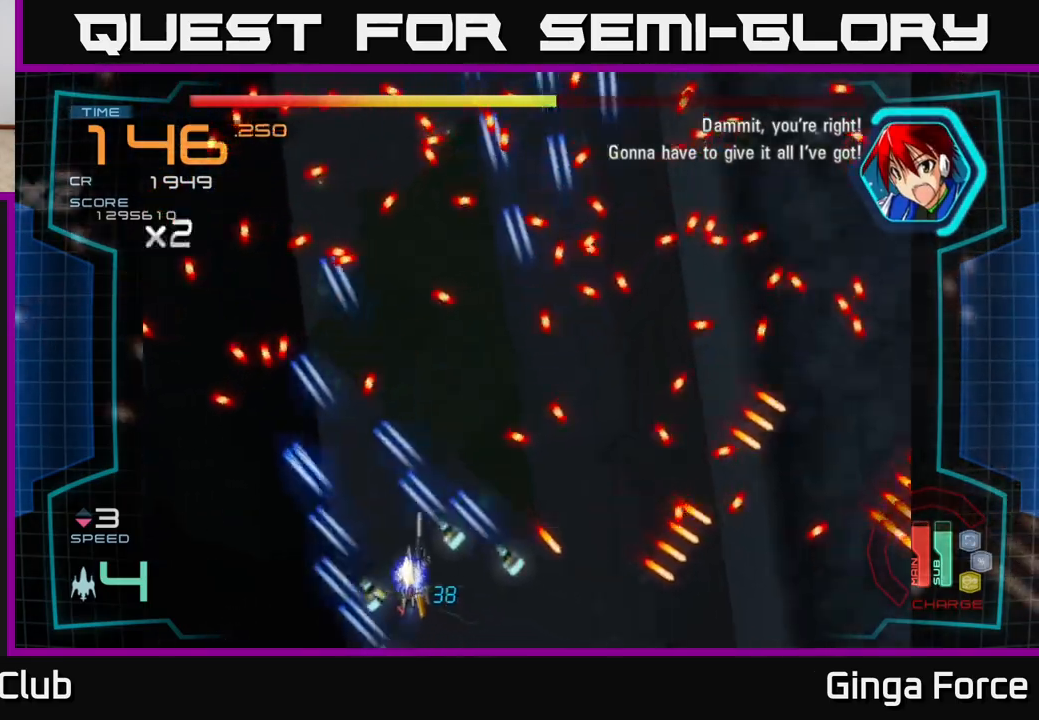
{"buttons": ["A", "R2"], "left_stick": "right", "events": [[50, "left_stick", "up"], [317, "left_stick", "up-left"], [500, "left_stick", "right"]]}
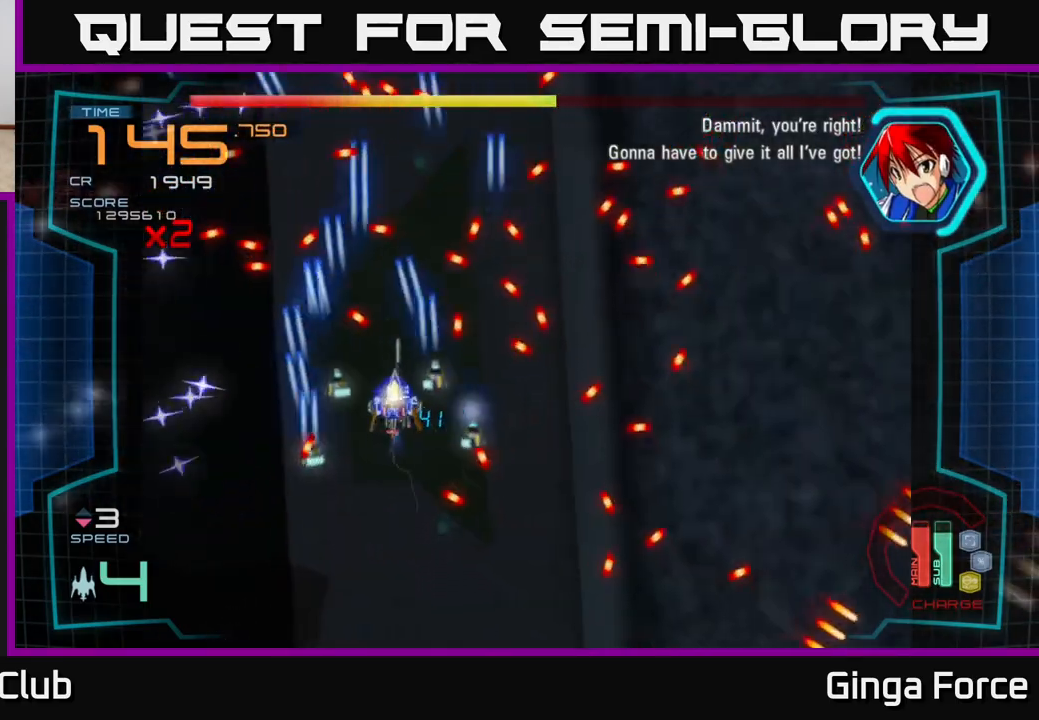
{"buttons": ["A", "R2"], "left_stick": "down", "events": [[183, "left_stick", "center"], [350, "left_stick", "down"]]}
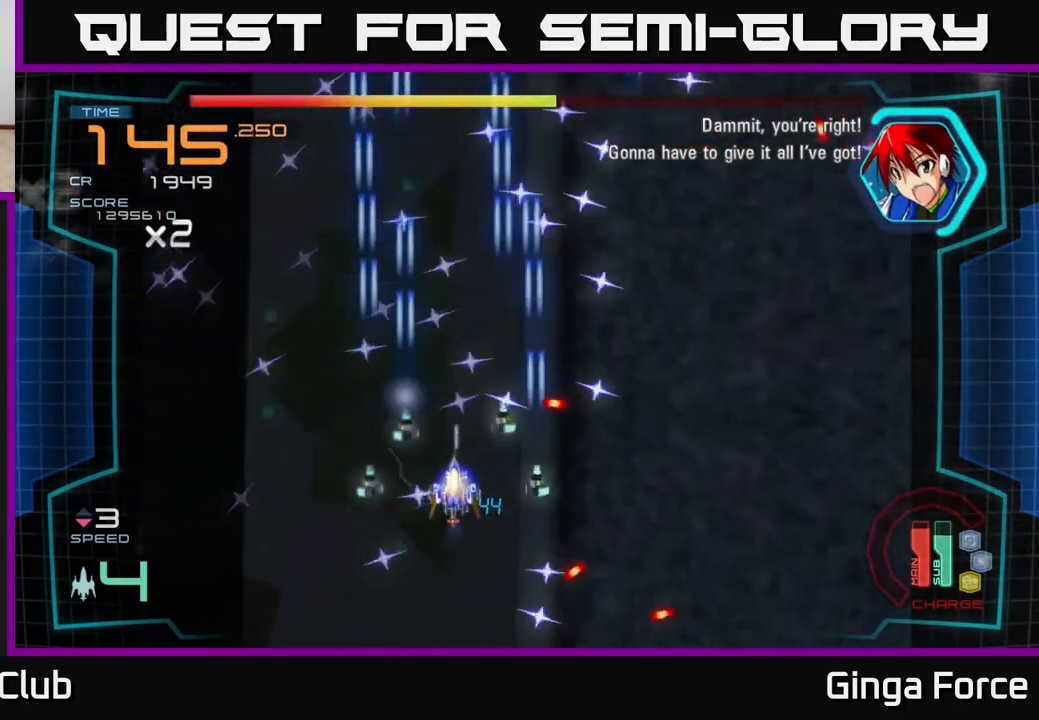
{"buttons": ["A", "R2"], "left_stick": "right", "events": [[83, "left_stick", "right"]]}
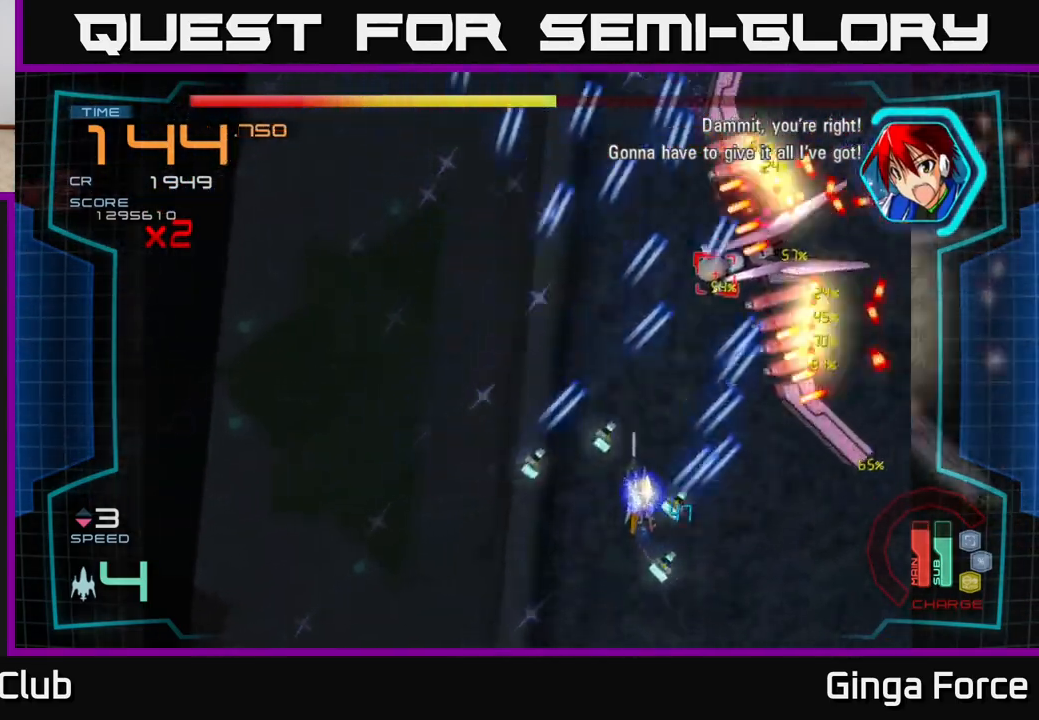
{"buttons": ["A"], "left_stick": "down-left", "events": [[33, "left_stick", "left"], [117, "left_stick", "up-left"], [350, "R2", "up"], [417, "left_stick", "down-left"]]}
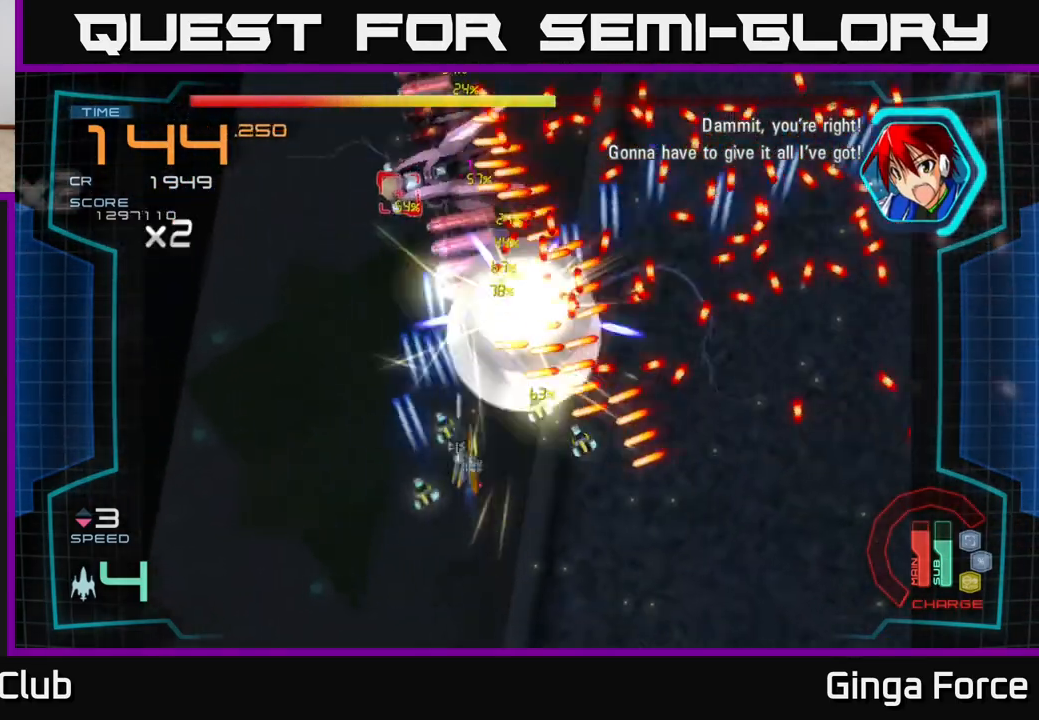
{"buttons": ["A", "X"], "left_stick": "down-right", "events": [[67, "X", "down"], [500, "left_stick", "down-right"]]}
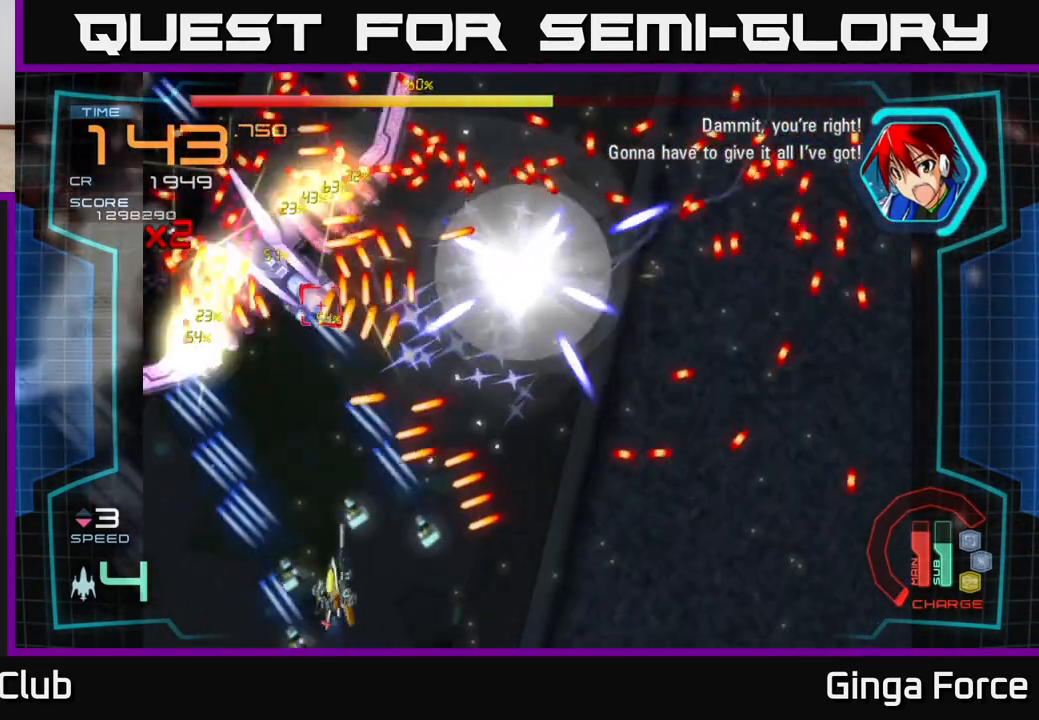
{"buttons": ["A", "X"], "left_stick": "up", "events": [[483, "left_stick", "up"]]}
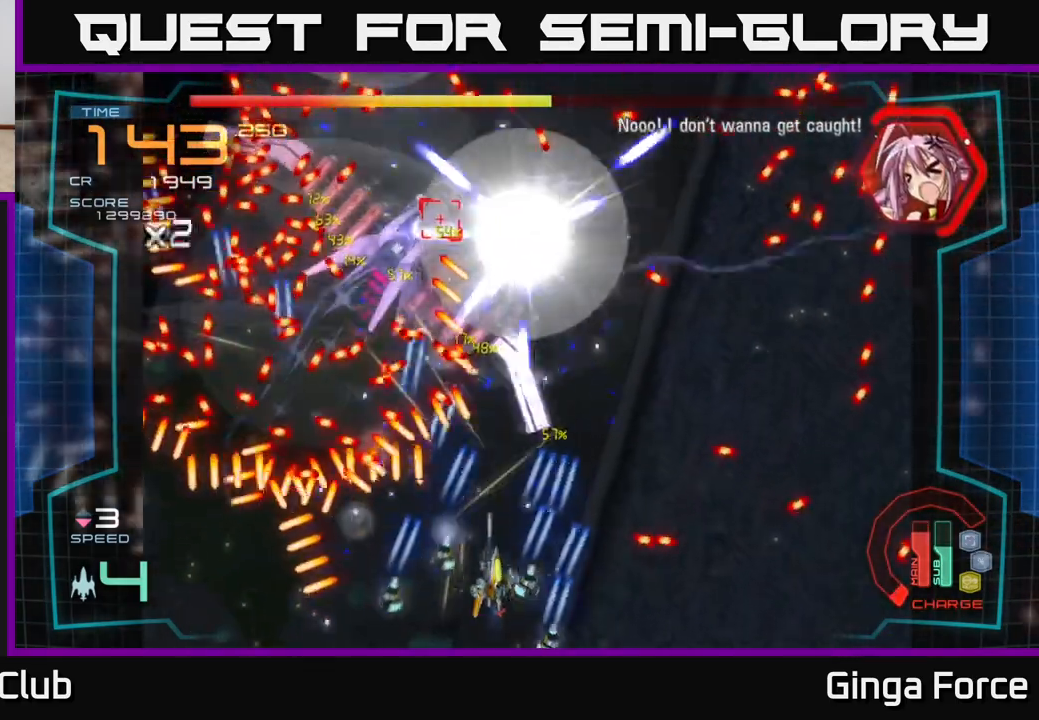
{"buttons": ["A", "X"], "left_stick": "right", "events": [[217, "left_stick", "right"]]}
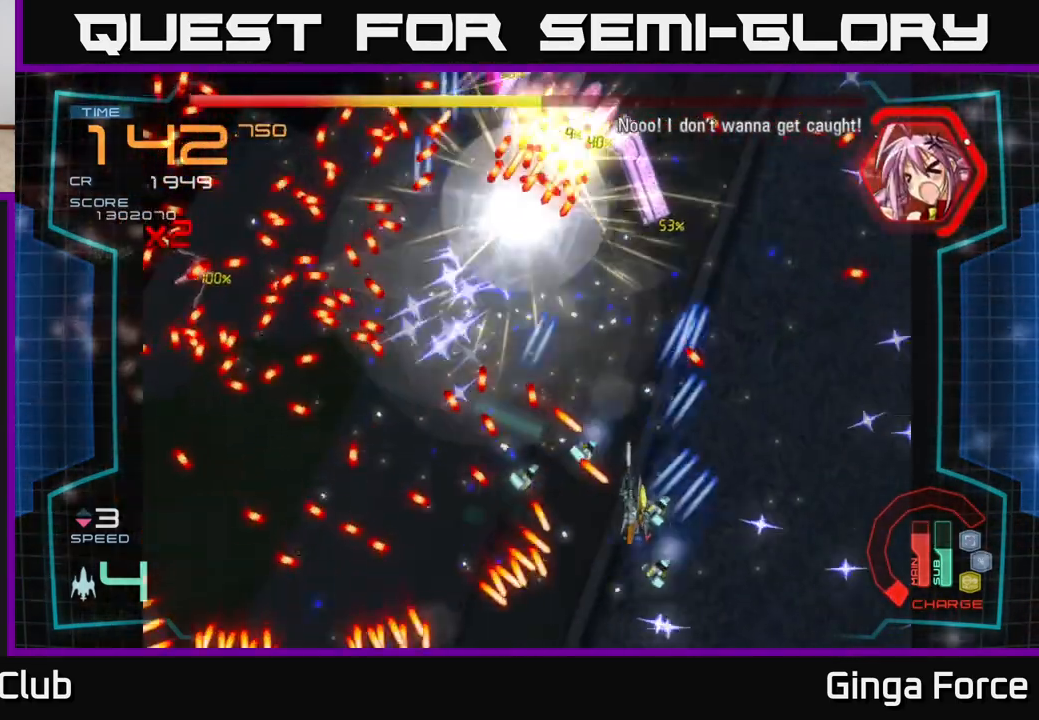
{"buttons": ["A", "X"], "left_stick": "left", "events": [[117, "left_stick", "up-right"], [250, "left_stick", "up"], [383, "left_stick", "up-left"], [483, "left_stick", "left"]]}
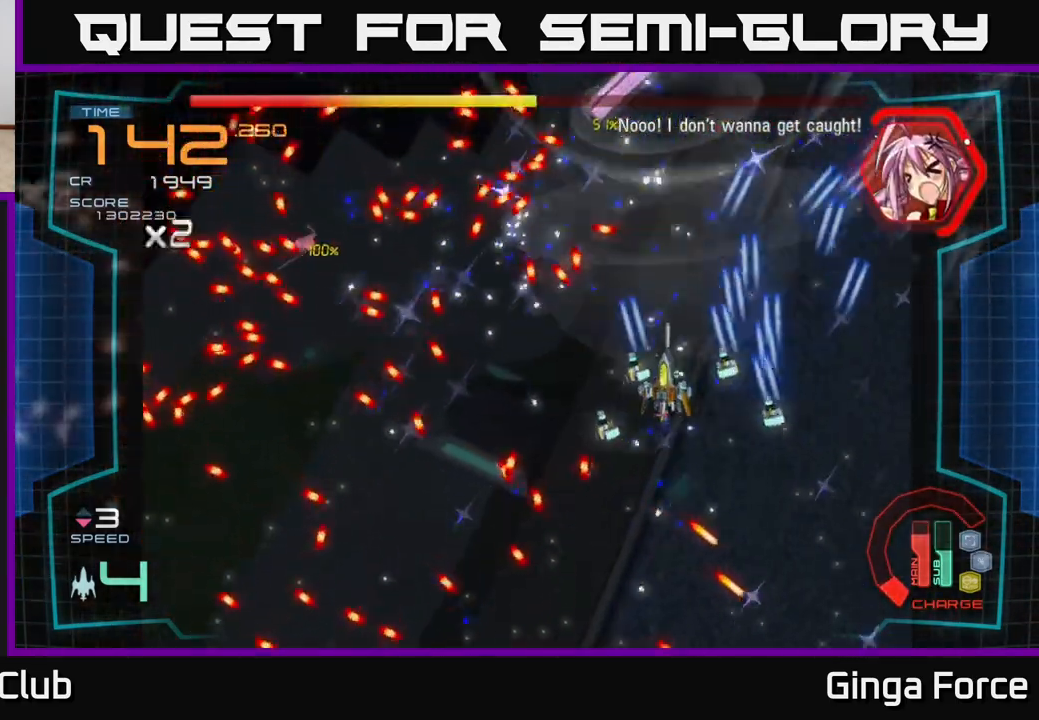
{"buttons": ["A"], "left_stick": "center", "events": [[200, "left_stick", "down-left"], [300, "A", "up"], [300, "X", "up"], [317, "A", "down"], [433, "left_stick", "center"]]}
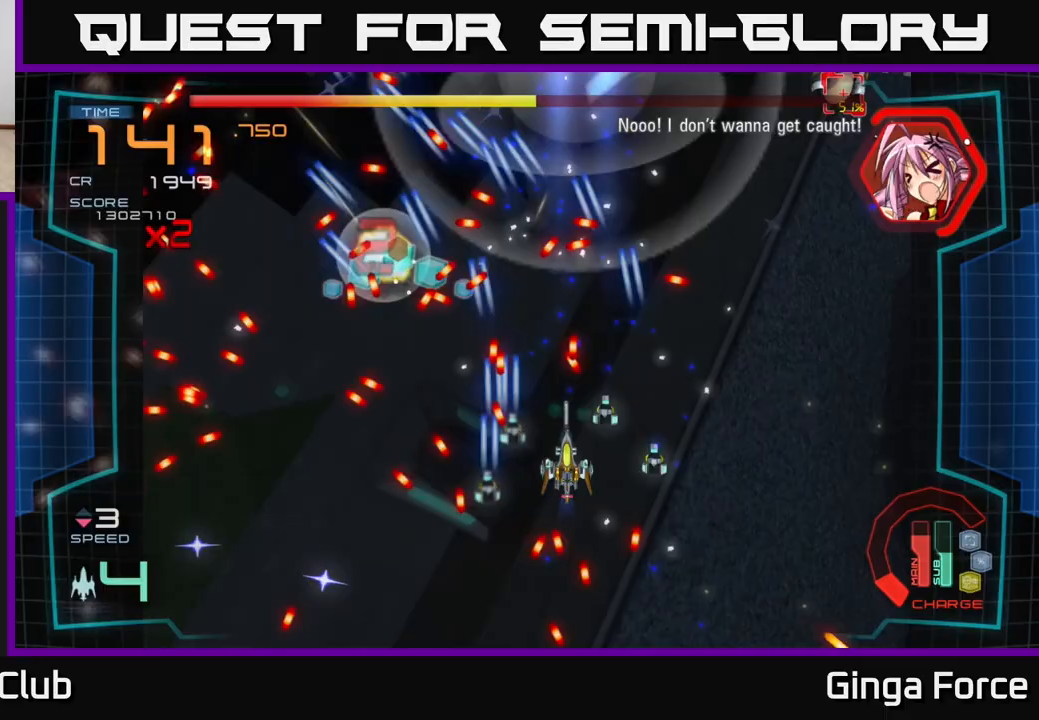
{"buttons": ["A"], "left_stick": "center", "events": [[100, "left_stick", "down"], [283, "left_stick", "center"]]}
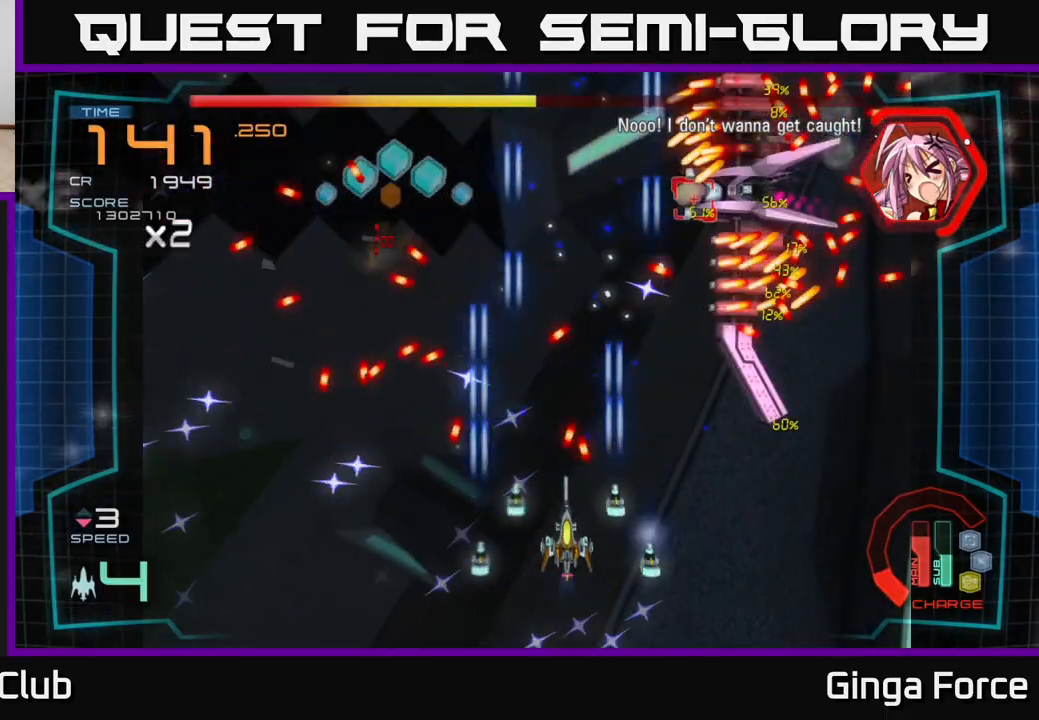
{"buttons": ["A"], "left_stick": "center", "events": [[17, "left_stick", "down"], [150, "left_stick", "center"], [283, "left_stick", "down-left"], [450, "left_stick", "center"]]}
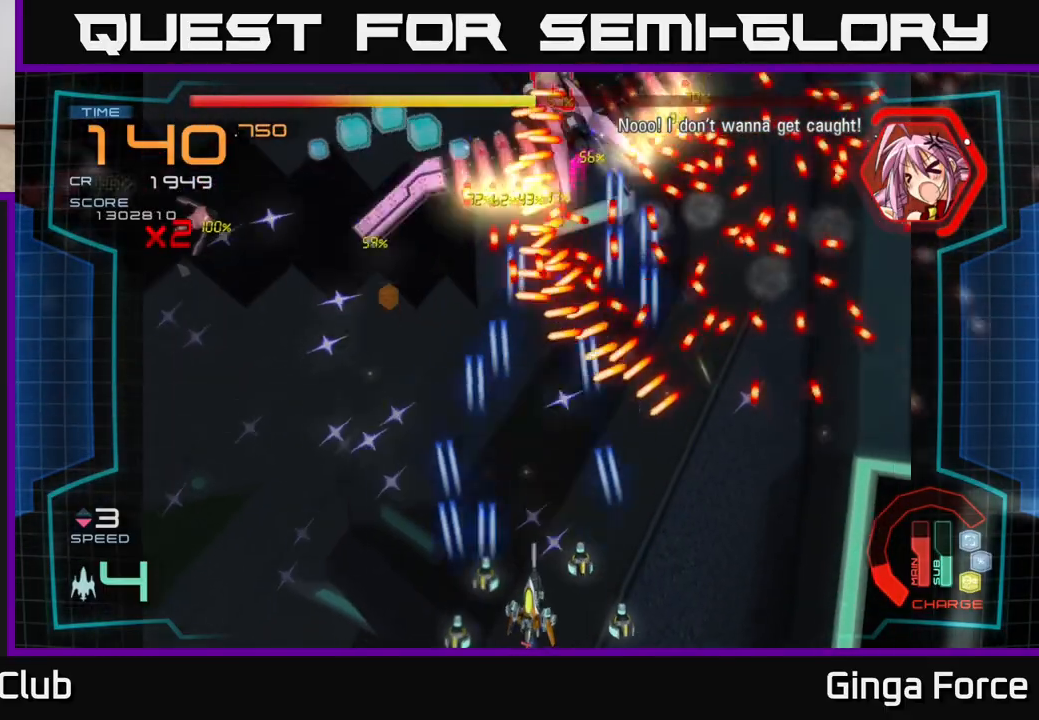
{"buttons": ["A", "X"], "left_stick": "center", "events": [[50, "X", "down"]]}
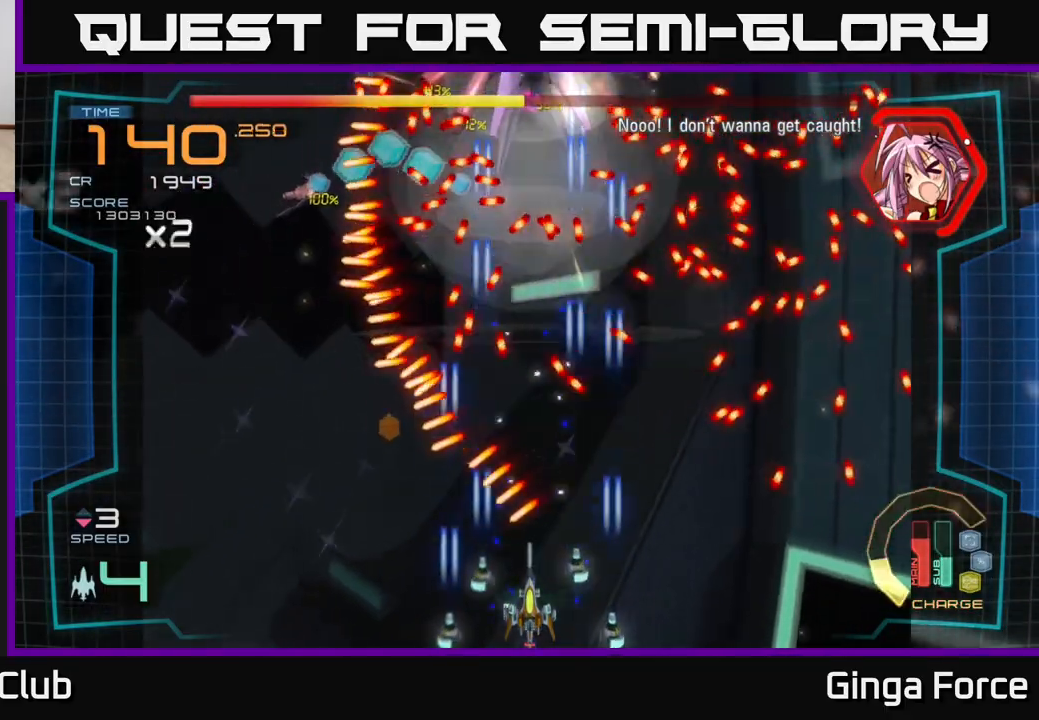
{"buttons": ["A", "X"], "left_stick": "center", "events": []}
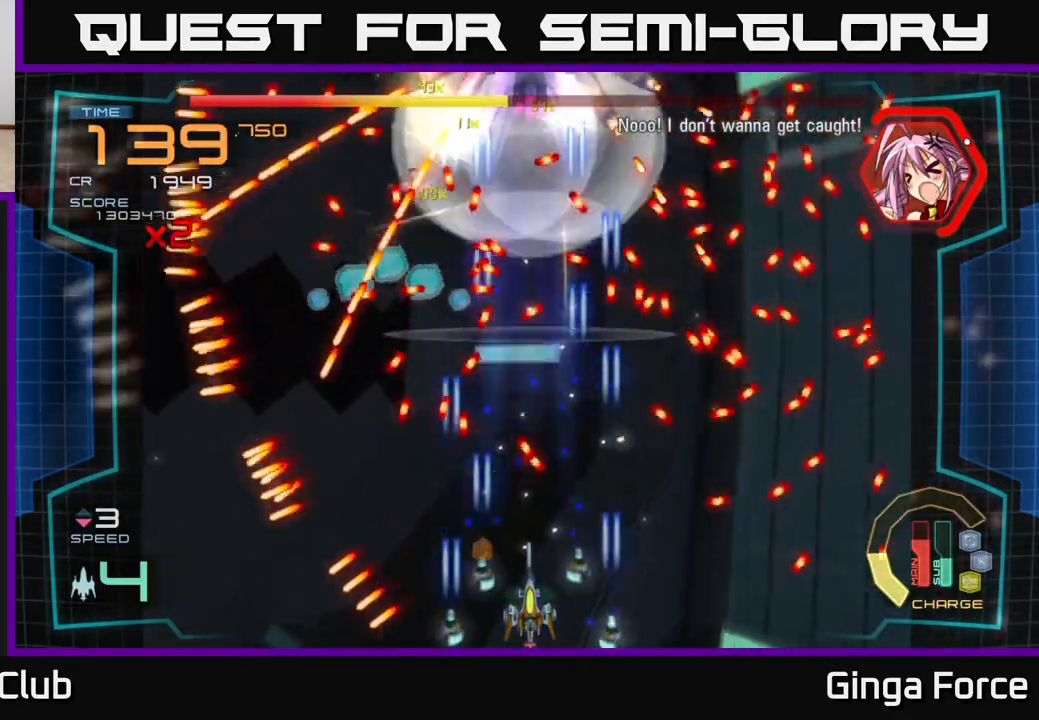
{"buttons": ["A", "X"], "left_stick": "up-left", "events": [[200, "left_stick", "down-right"], [350, "left_stick", "up-right"], [433, "left_stick", "up-left"]]}
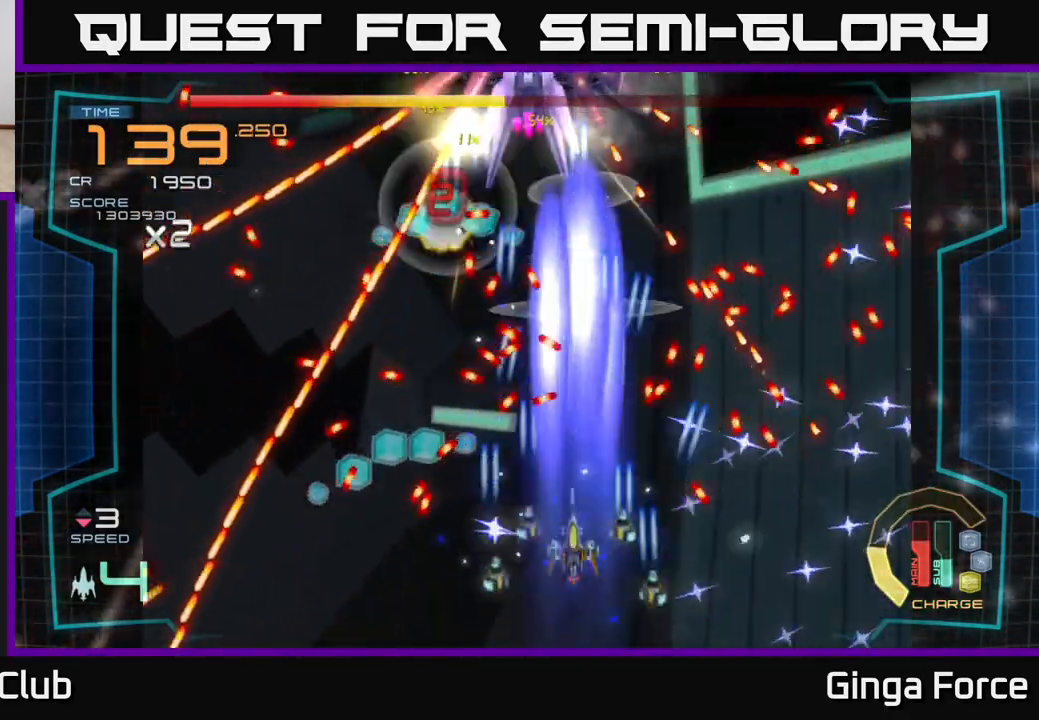
{"buttons": ["A", "R2"], "left_stick": "down", "events": [[17, "left_stick", "center"], [150, "X", "up"], [183, "R2", "down"], [217, "left_stick", "up-left"], [383, "left_stick", "center"], [483, "left_stick", "down"]]}
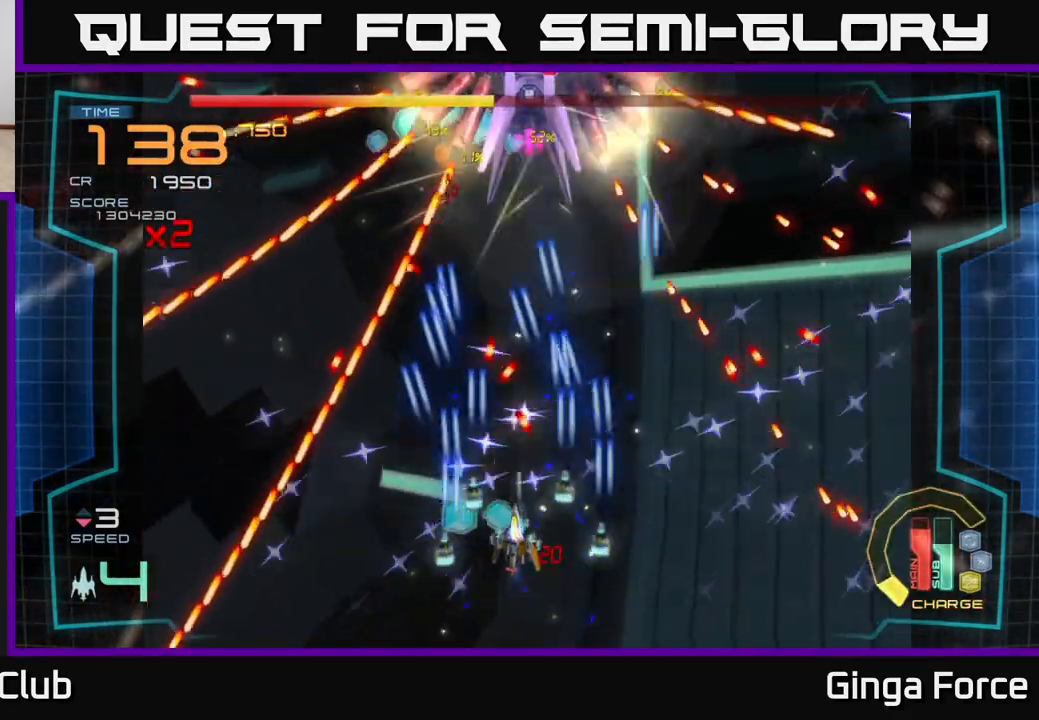
{"buttons": ["A", "R2"], "left_stick": "up-left", "events": [[150, "left_stick", "left"], [200, "left_stick", "center"], [350, "left_stick", "left"], [433, "left_stick", "up-left"]]}
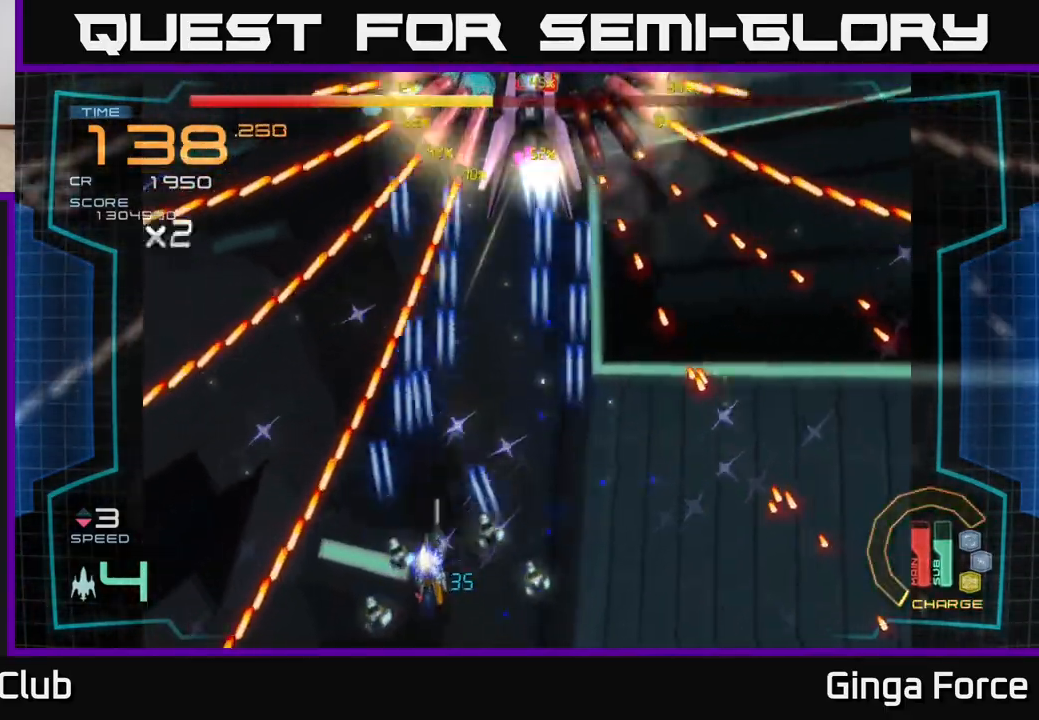
{"buttons": ["A", "R2"], "left_stick": "up-right", "events": [[133, "left_stick", "up-right"]]}
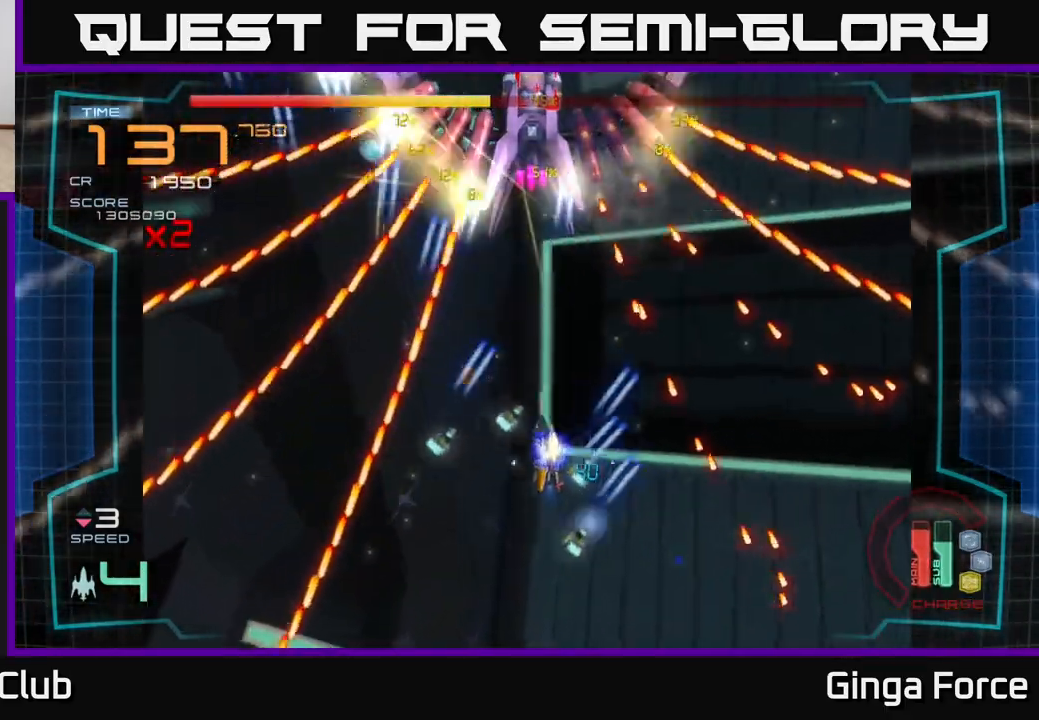
{"buttons": ["A", "R2"], "left_stick": "up", "events": [[83, "left_stick", "center"], [383, "left_stick", "up"]]}
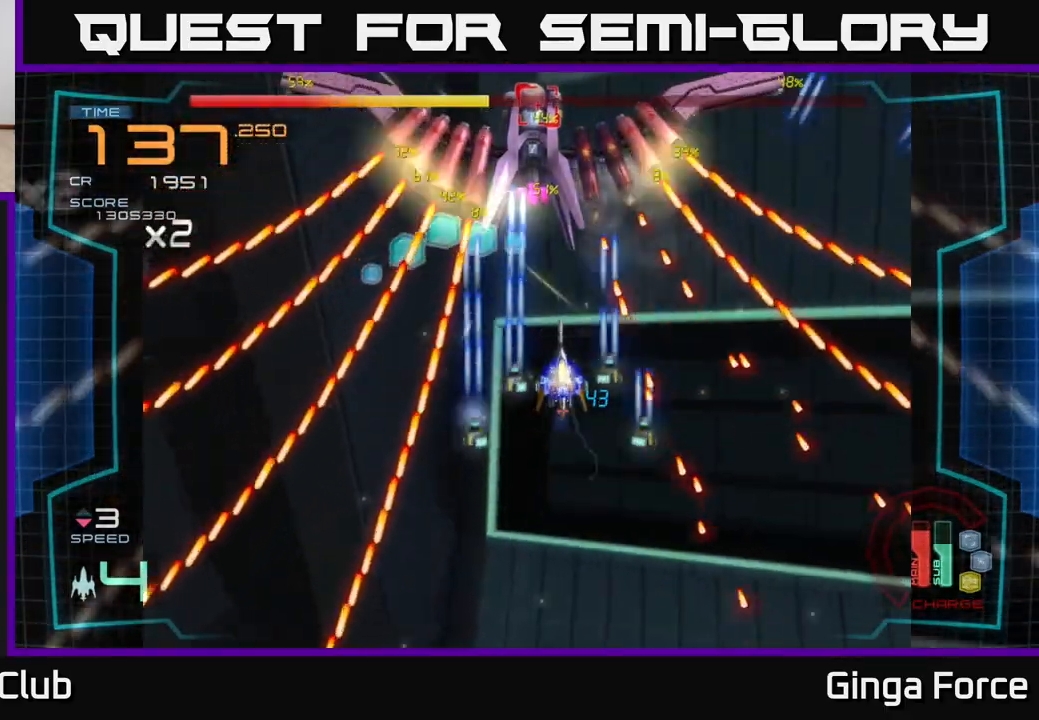
{"buttons": ["A", "R2"], "left_stick": "center", "events": [[50, "left_stick", "center"]]}
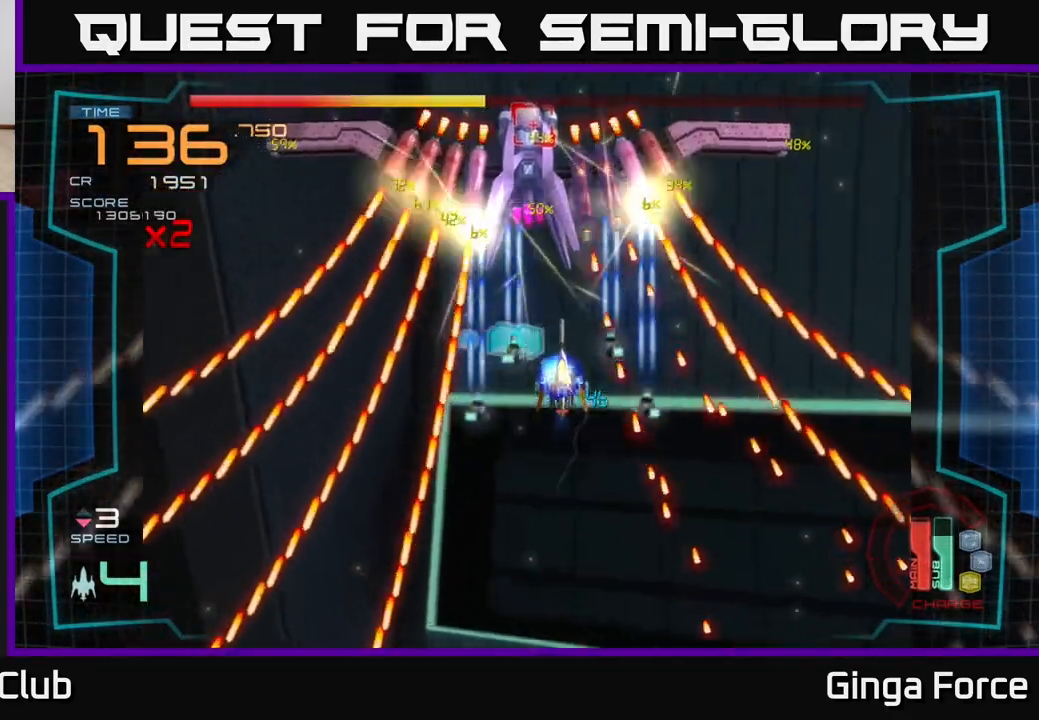
{"buttons": ["A", "R2"], "left_stick": "center", "events": []}
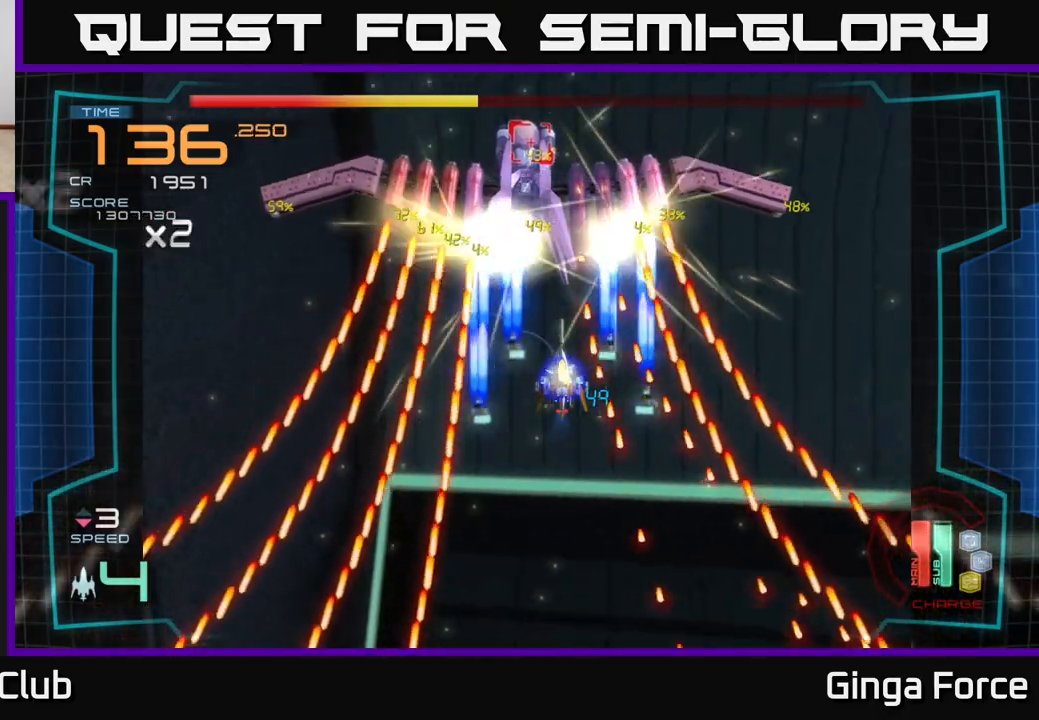
{"buttons": ["A", "R2"], "left_stick": "center", "events": [[167, "left_stick", "down-left"], [333, "left_stick", "center"]]}
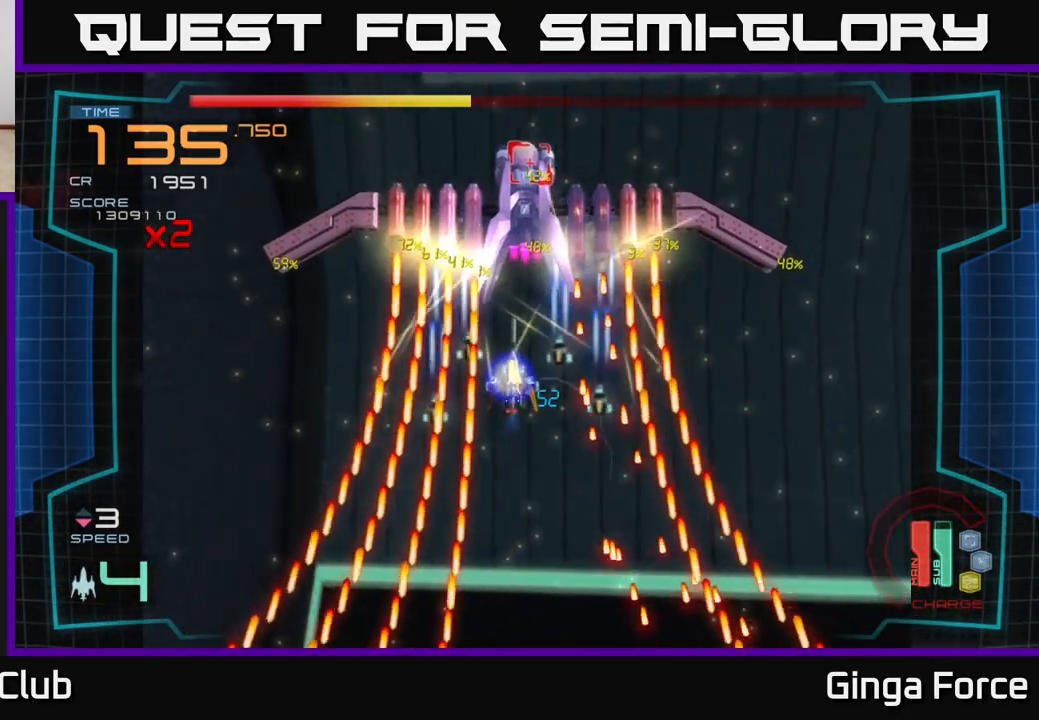
{"buttons": ["A"], "left_stick": "down", "events": [[83, "left_stick", "down-left"], [133, "R2", "up"], [200, "left_stick", "down-right"], [417, "left_stick", "down"]]}
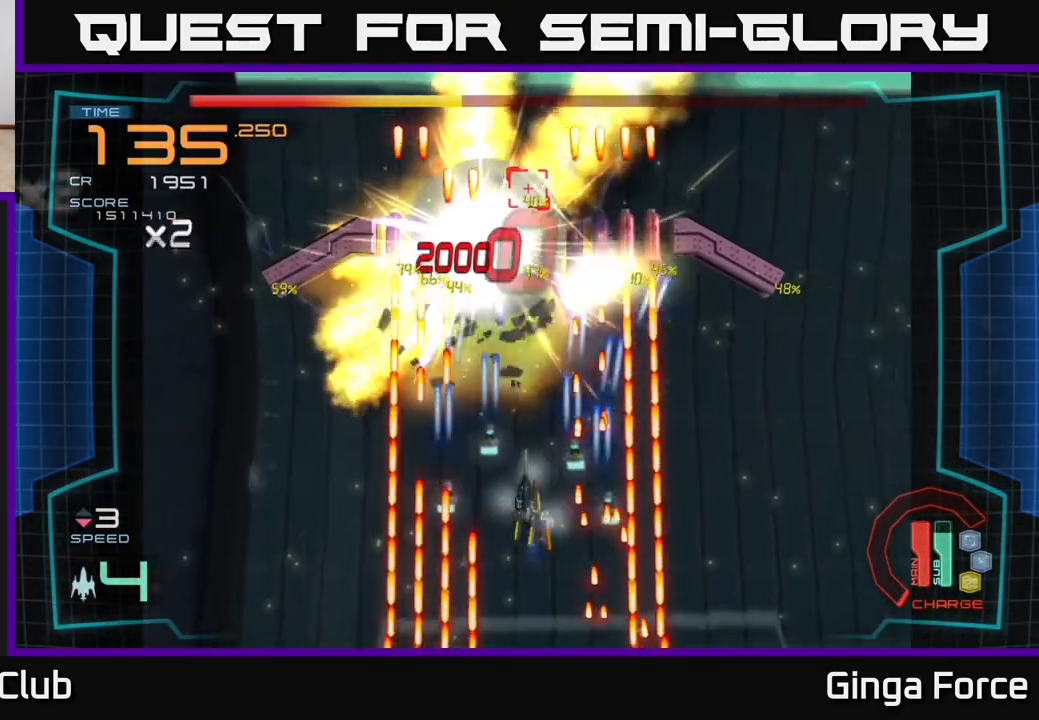
{"buttons": ["A", "X"], "left_stick": "center", "events": [[33, "X", "down"], [100, "left_stick", "center"], [267, "left_stick", "left"], [383, "left_stick", "center"]]}
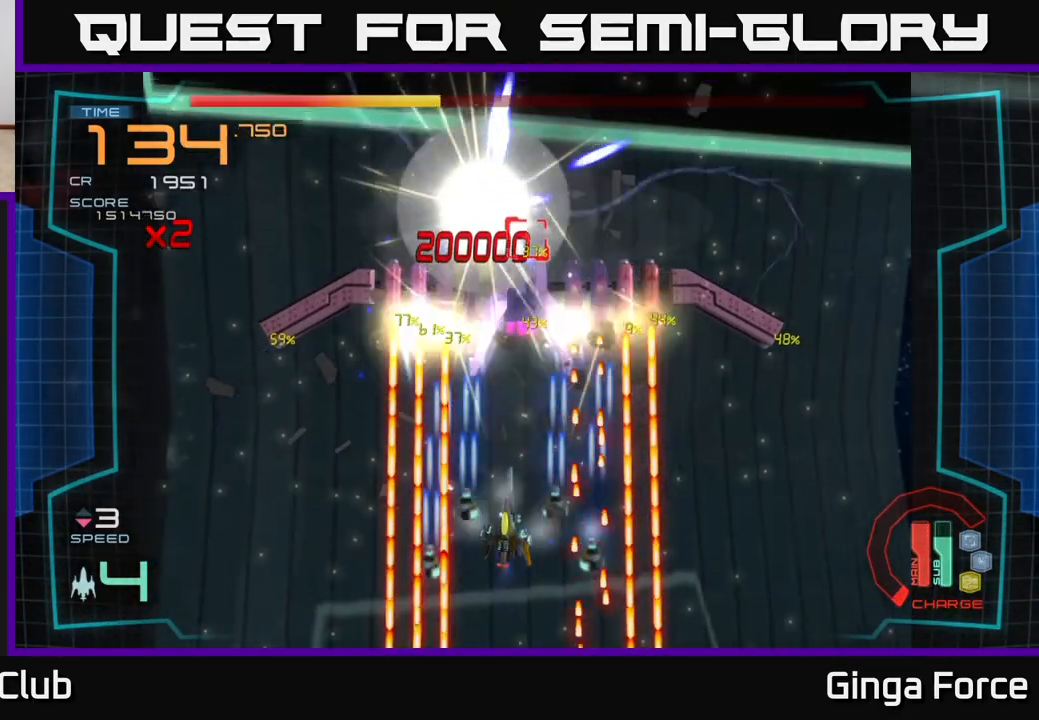
{"buttons": ["A", "X"], "left_stick": "down-left", "events": [[67, "left_stick", "down-left"], [167, "left_stick", "center"], [450, "left_stick", "down-left"]]}